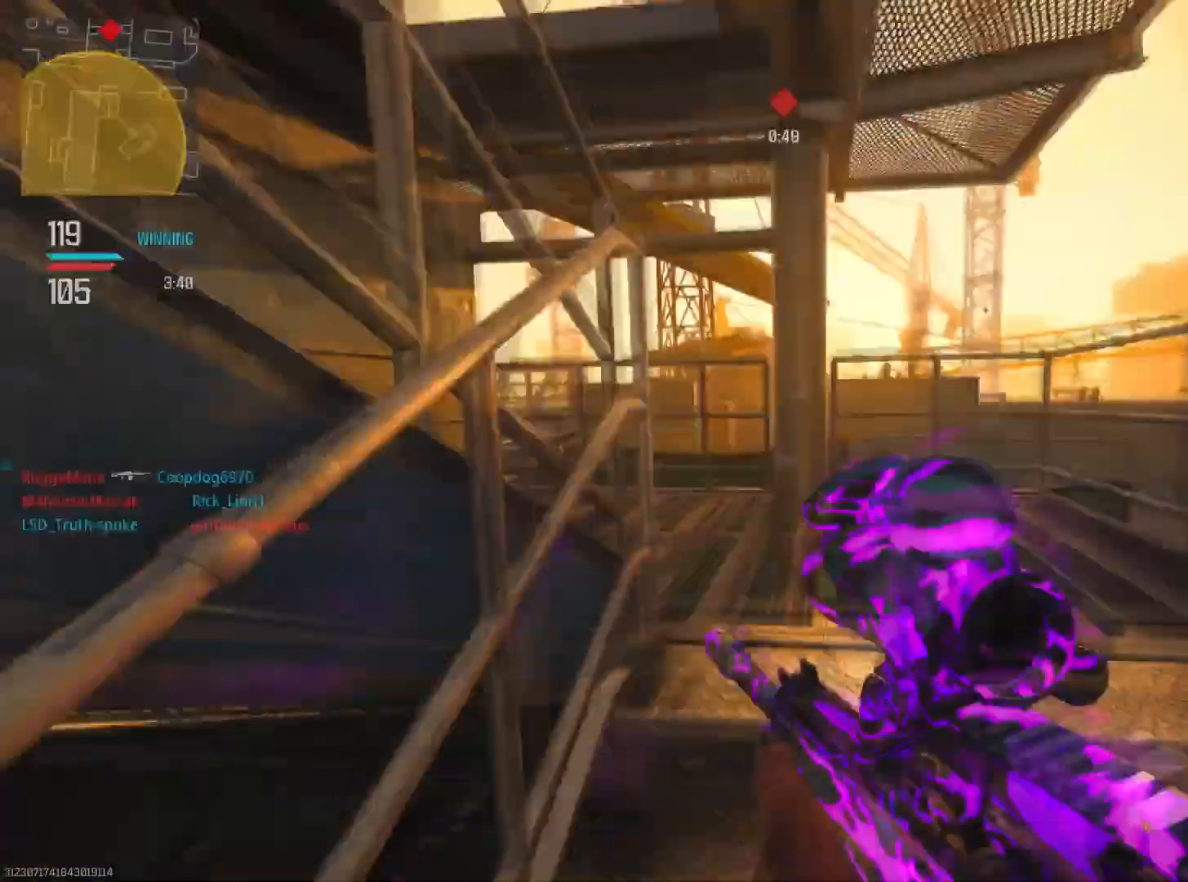
Gameplay with a controller (PlayStation layout); each line is a JSON object with the inputs held at the frame after it. "events" lists button and stick changes between this image and that frame as [ms after this image, input, new state], when the widget could be followed in between.
{"buttons": [], "left_stick": "up", "right_stick": "left", "events": [[17, "TOUCHPAD", "up"], [67, "right_stick", "left"], [351, "right_stick", "center"], [434, "right_stick", "left"]]}
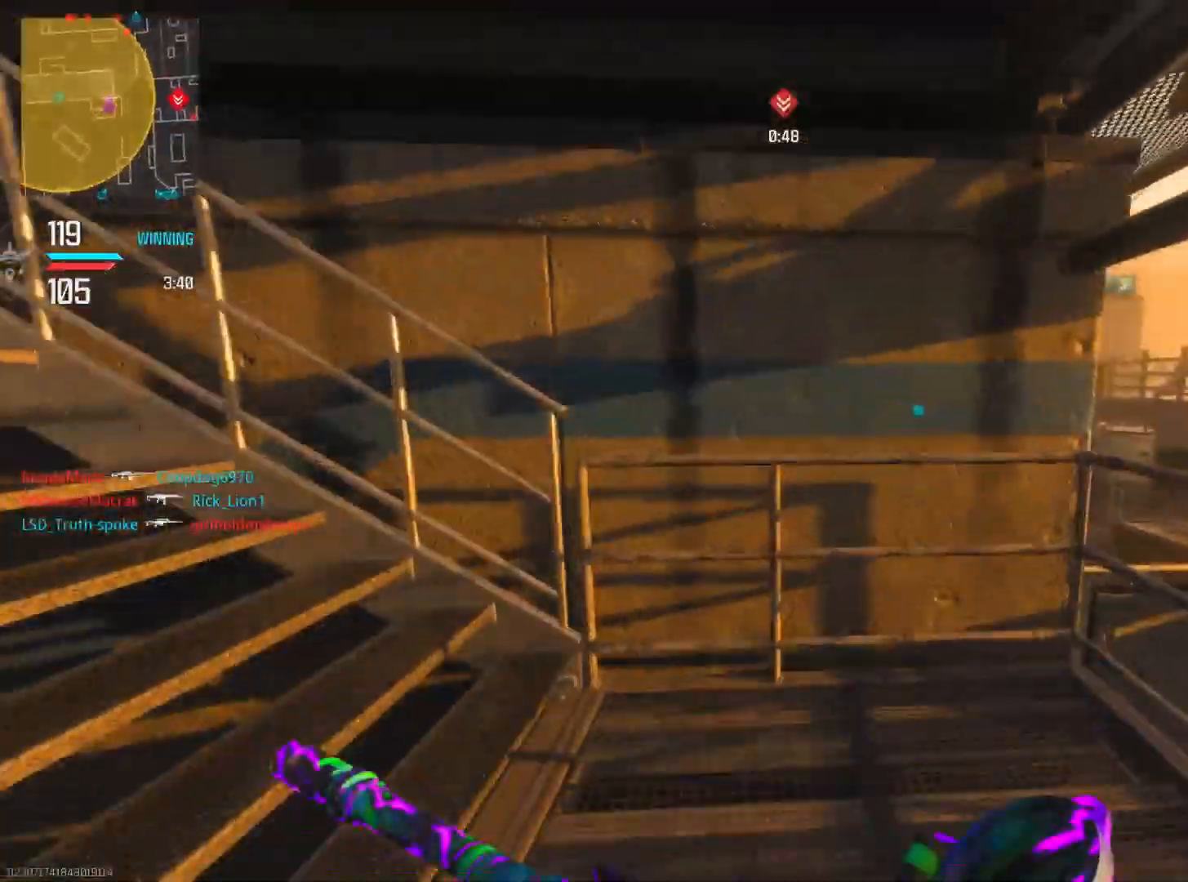
{"buttons": [], "left_stick": "left", "right_stick": "center", "events": [[67, "left_stick", "left"], [233, "right_stick", "center"]]}
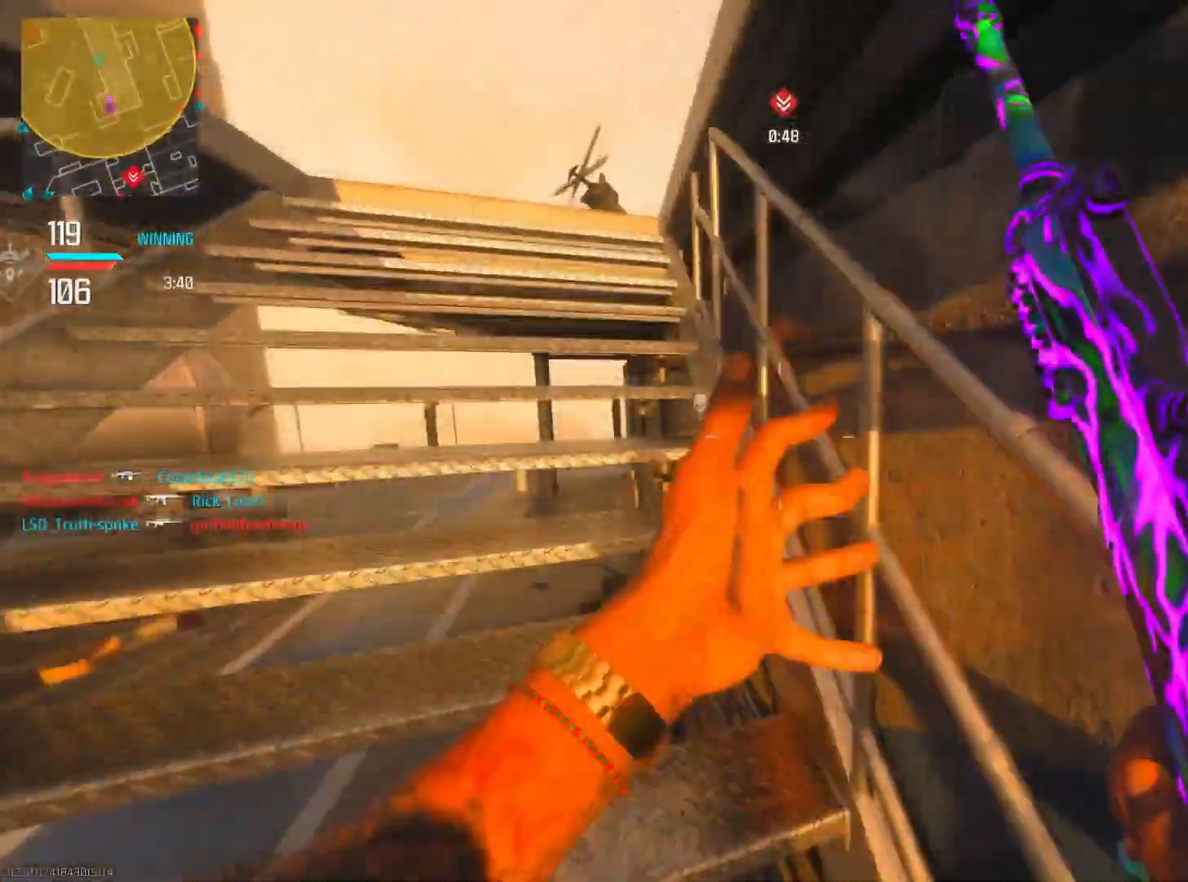
{"buttons": [], "left_stick": "left", "right_stick": "center", "events": []}
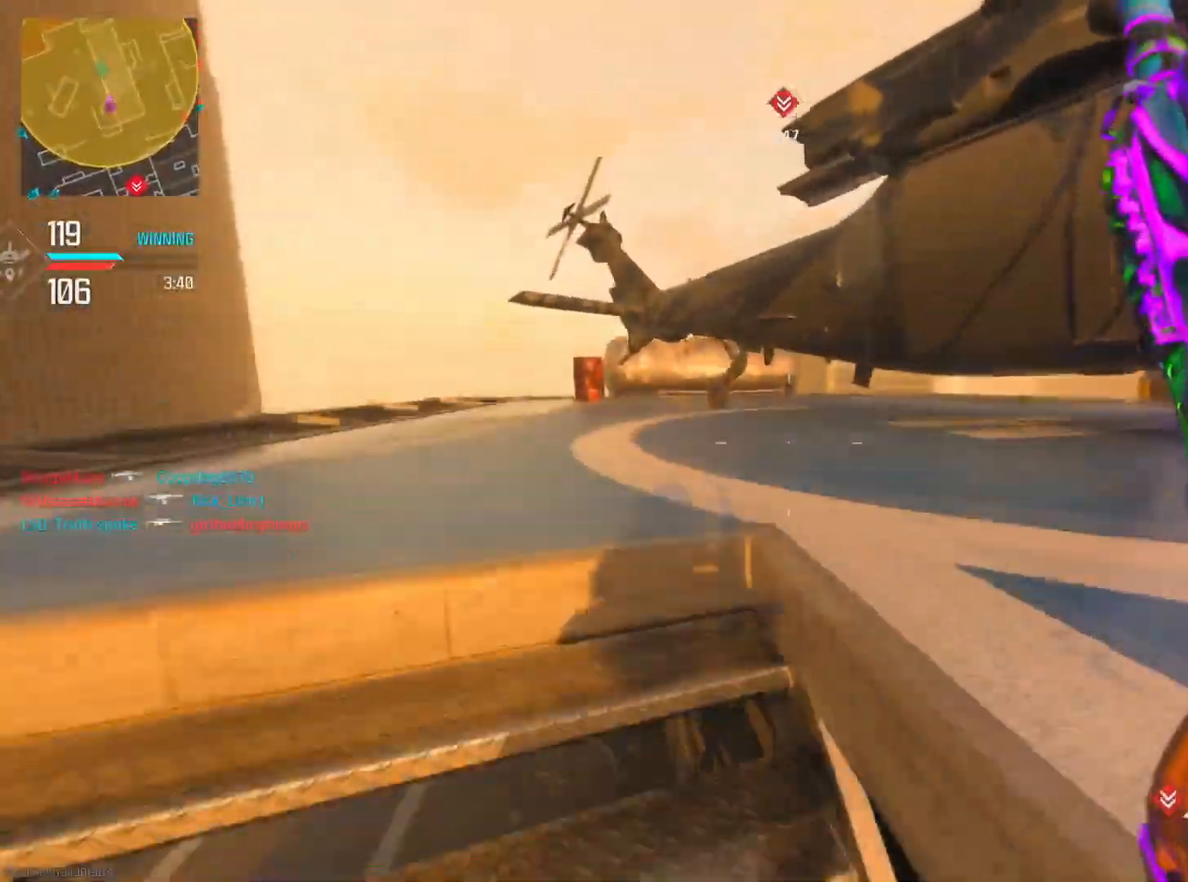
{"buttons": [], "left_stick": "up-left", "right_stick": "center", "events": [[267, "left_stick", "up"], [434, "left_stick", "up-left"]]}
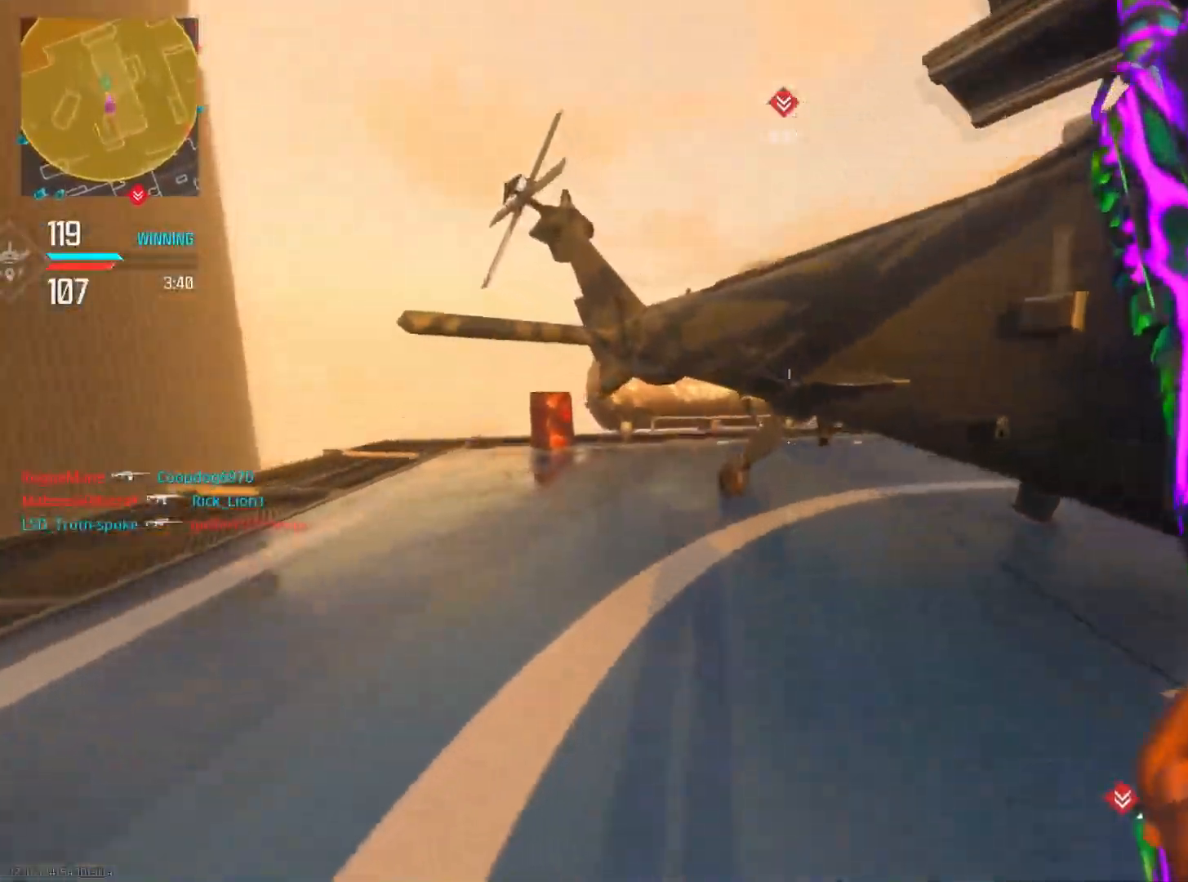
{"buttons": [], "left_stick": "left", "right_stick": "center", "events": [[484, "left_stick", "left"]]}
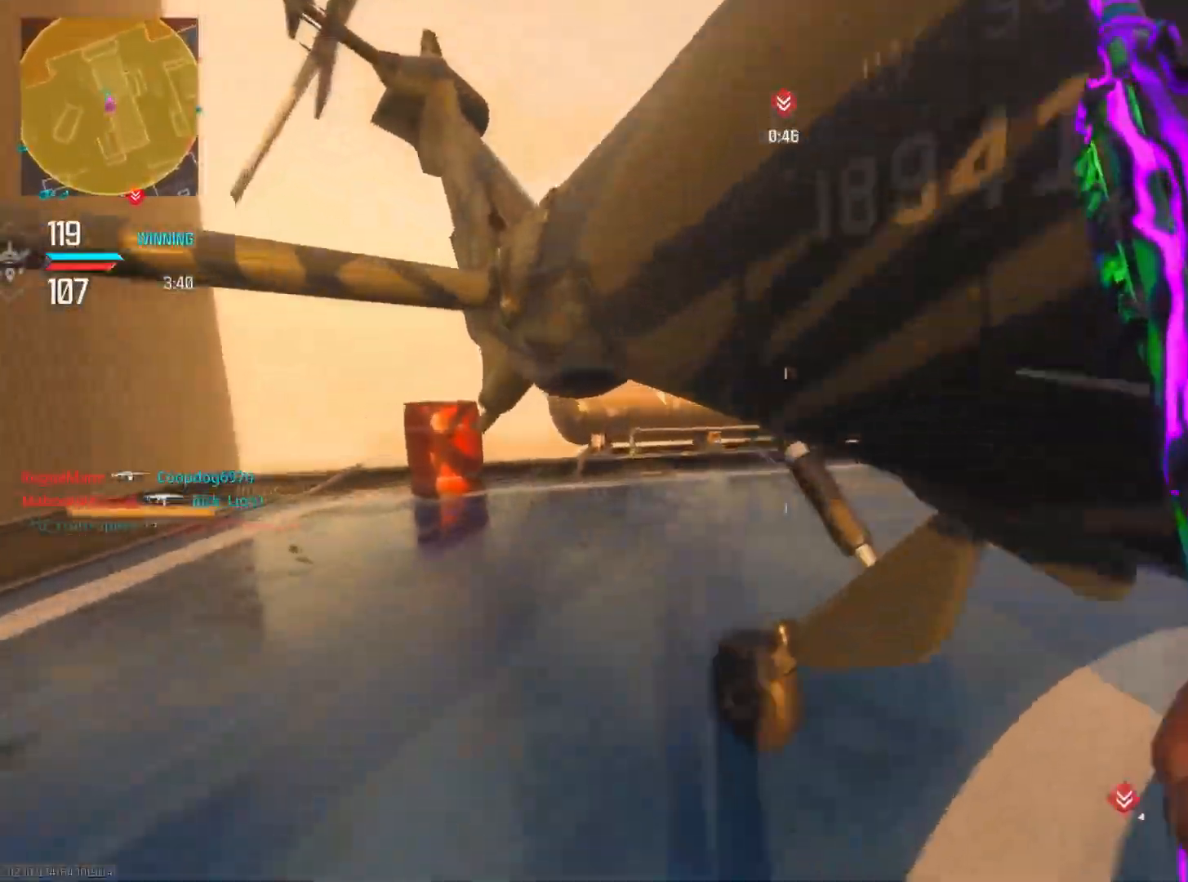
{"buttons": [], "left_stick": "up", "right_stick": "left", "events": [[33, "CIRCLE", "down"], [167, "CIRCLE", "up"], [183, "left_stick", "up"], [317, "right_stick", "right"], [500, "right_stick", "left"]]}
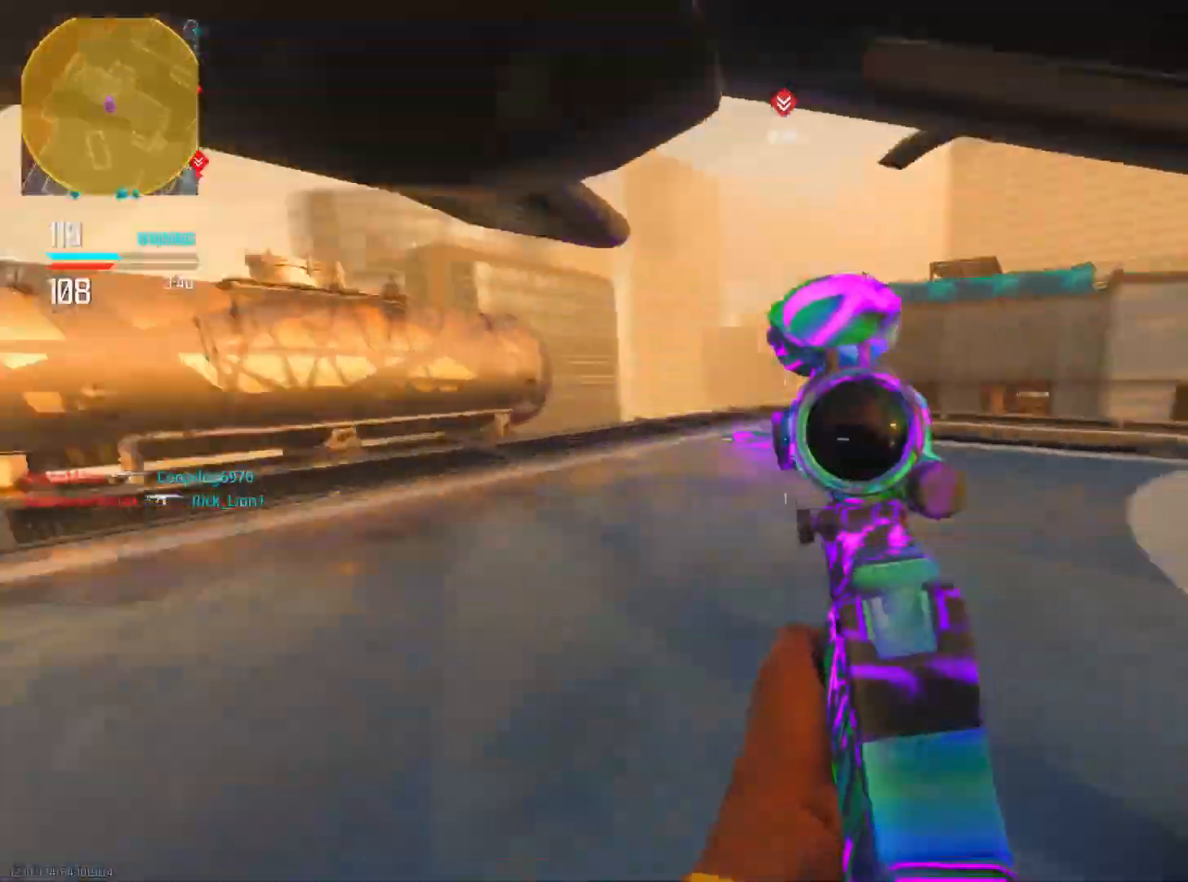
{"buttons": ["R3"], "left_stick": "up", "right_stick": "center", "events": [[17, "right_stick", "right"], [34, "right_stick", "center"], [134, "left_stick", "up-left"], [251, "right_stick", "right"], [417, "left_stick", "up"], [417, "right_stick", "center"], [468, "R3", "down"]]}
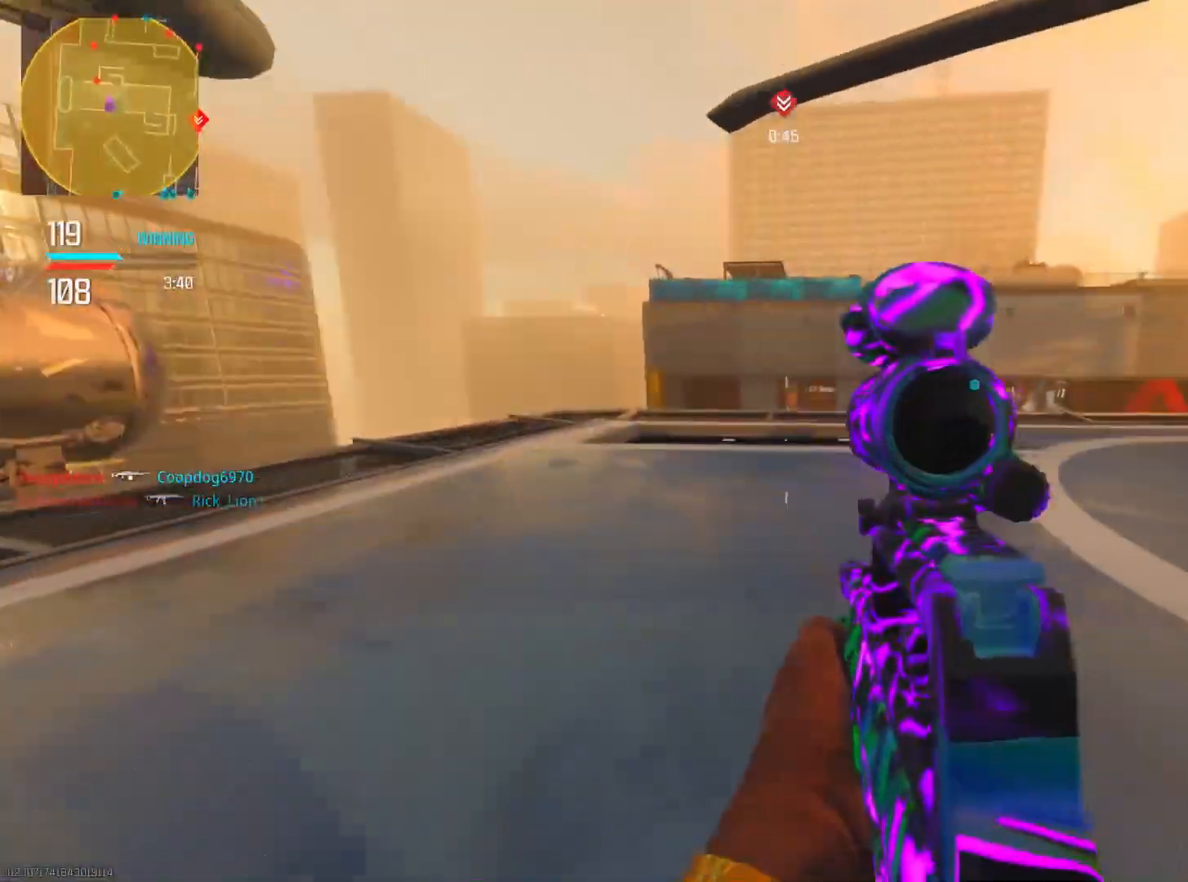
{"buttons": ["R3"], "left_stick": "left", "right_stick": "right", "events": [[50, "right_stick", "right"], [83, "left_stick", "center"], [117, "R3", "up"], [117, "right_stick", "down-right"], [233, "left_stick", "up"], [317, "right_stick", "center"], [384, "R3", "down"], [484, "right_stick", "right"], [500, "left_stick", "left"]]}
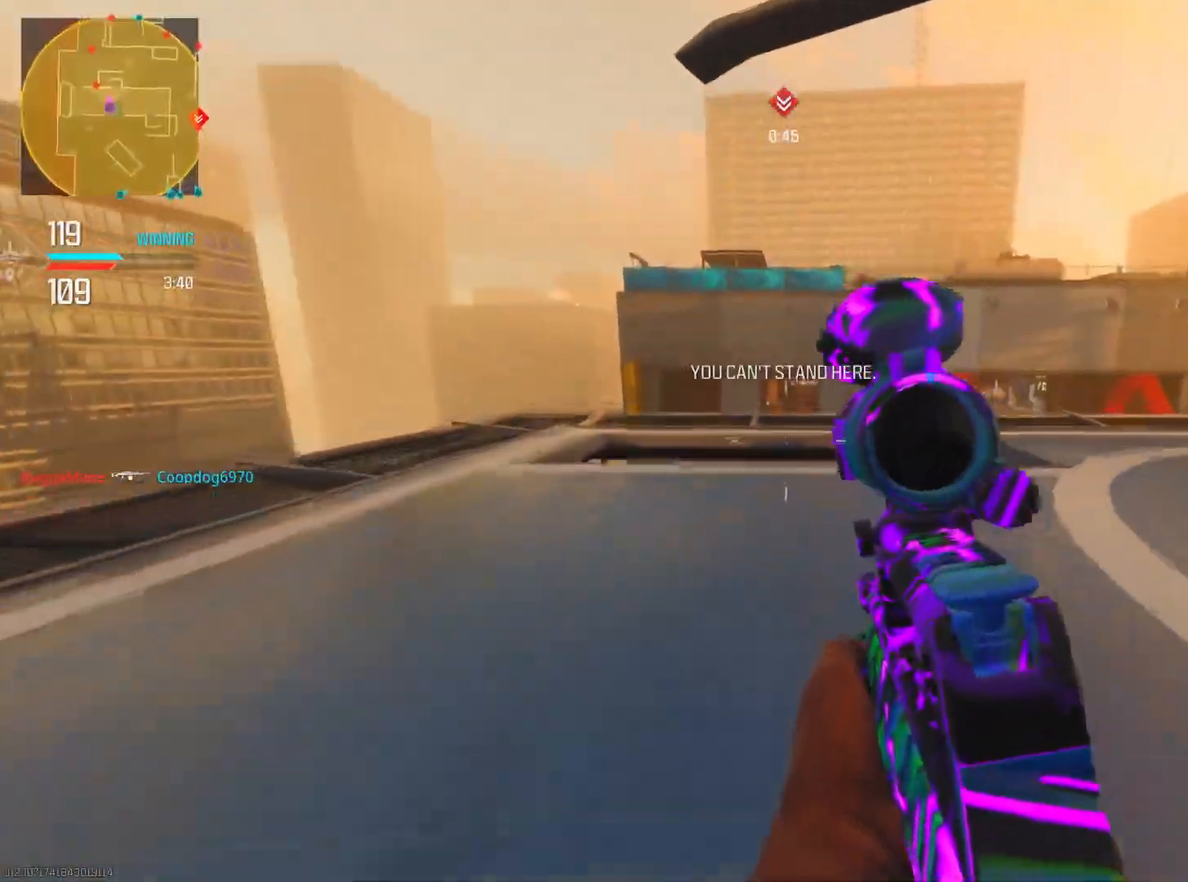
{"buttons": [], "left_stick": "up", "right_stick": "down-right", "events": [[17, "R3", "up"], [117, "left_stick", "up-left"], [151, "right_stick", "down-right"], [501, "left_stick", "up"]]}
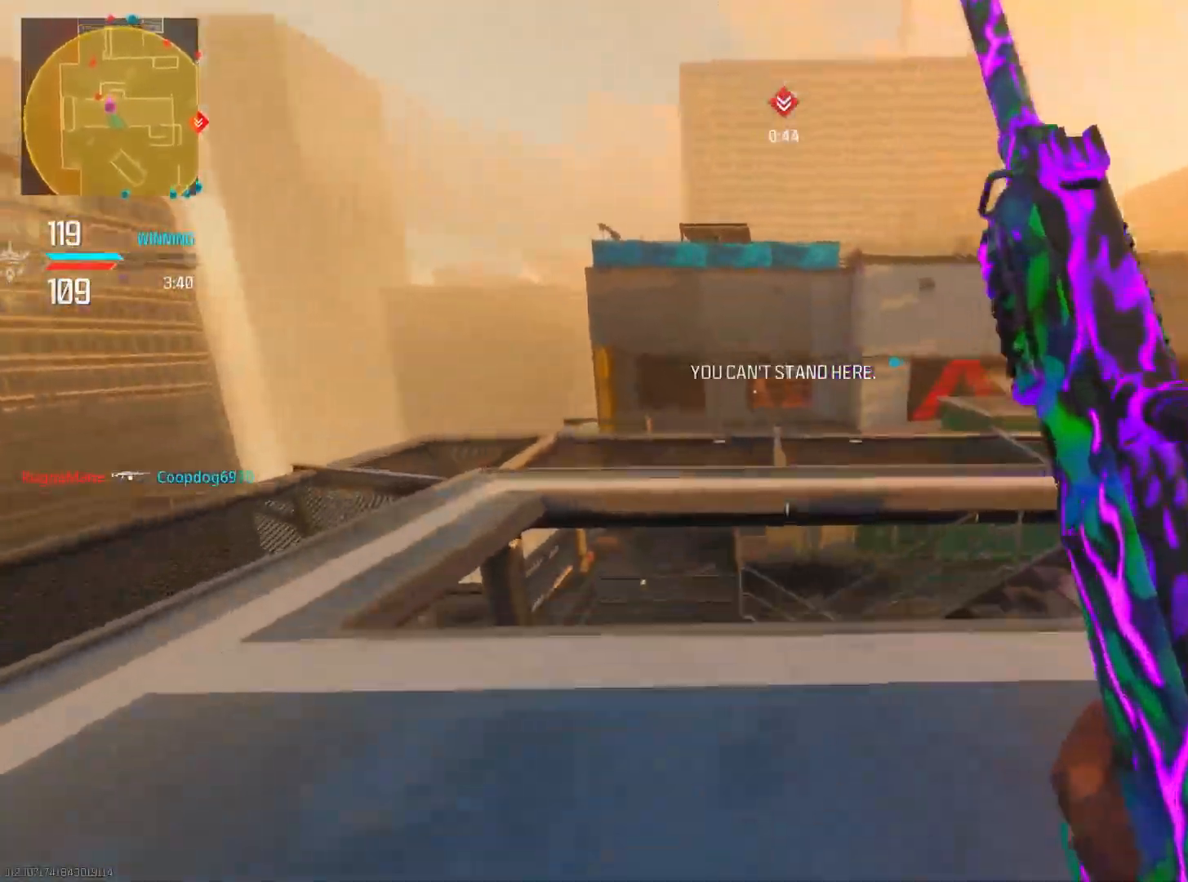
{"buttons": ["L2"], "left_stick": "left", "right_stick": "down", "events": [[17, "right_stick", "down"], [150, "R3", "down"], [217, "left_stick", "up-left"], [284, "R3", "up"], [317, "left_stick", "left"], [400, "L2", "down"]]}
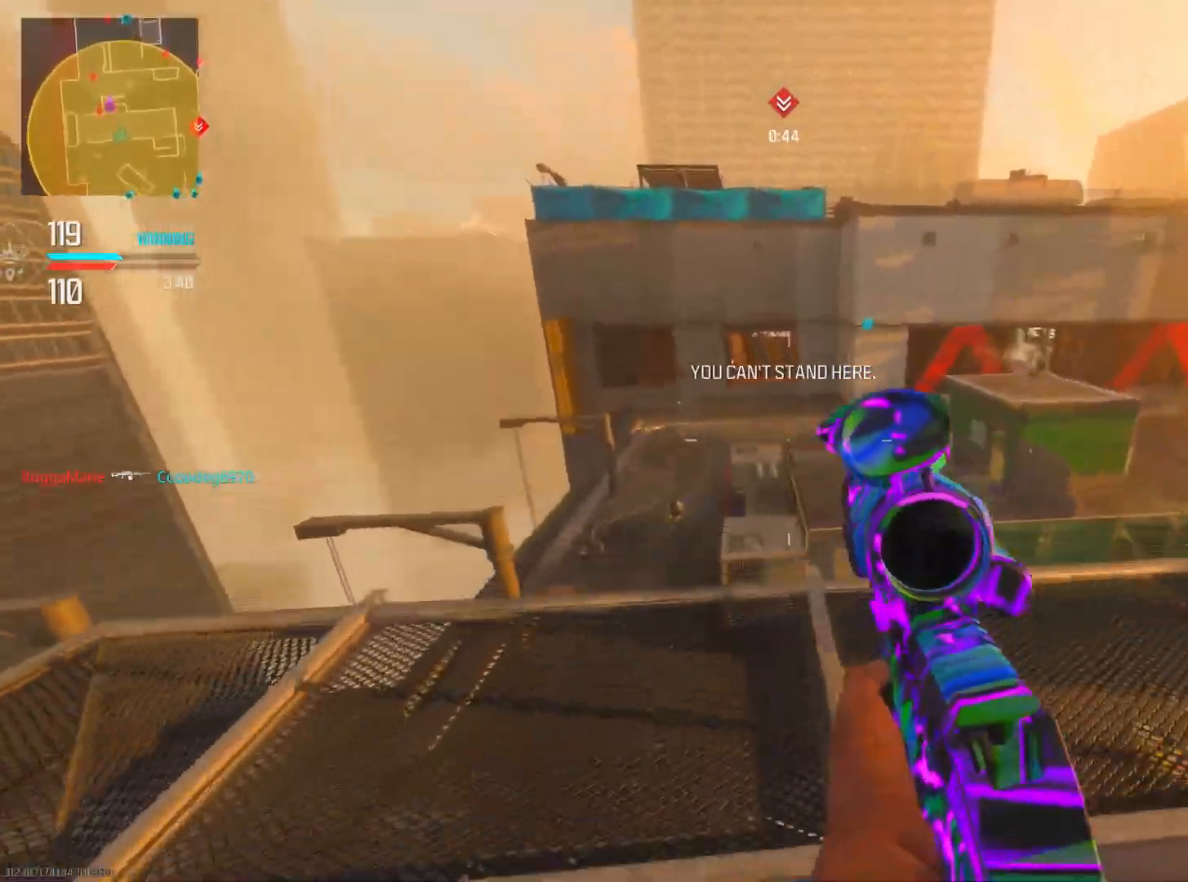
{"buttons": ["L2", "R2"], "left_stick": "left", "right_stick": "center", "events": [[50, "right_stick", "down-left"], [201, "R2", "down"], [284, "right_stick", "center"], [351, "right_stick", "up"], [468, "right_stick", "center"]]}
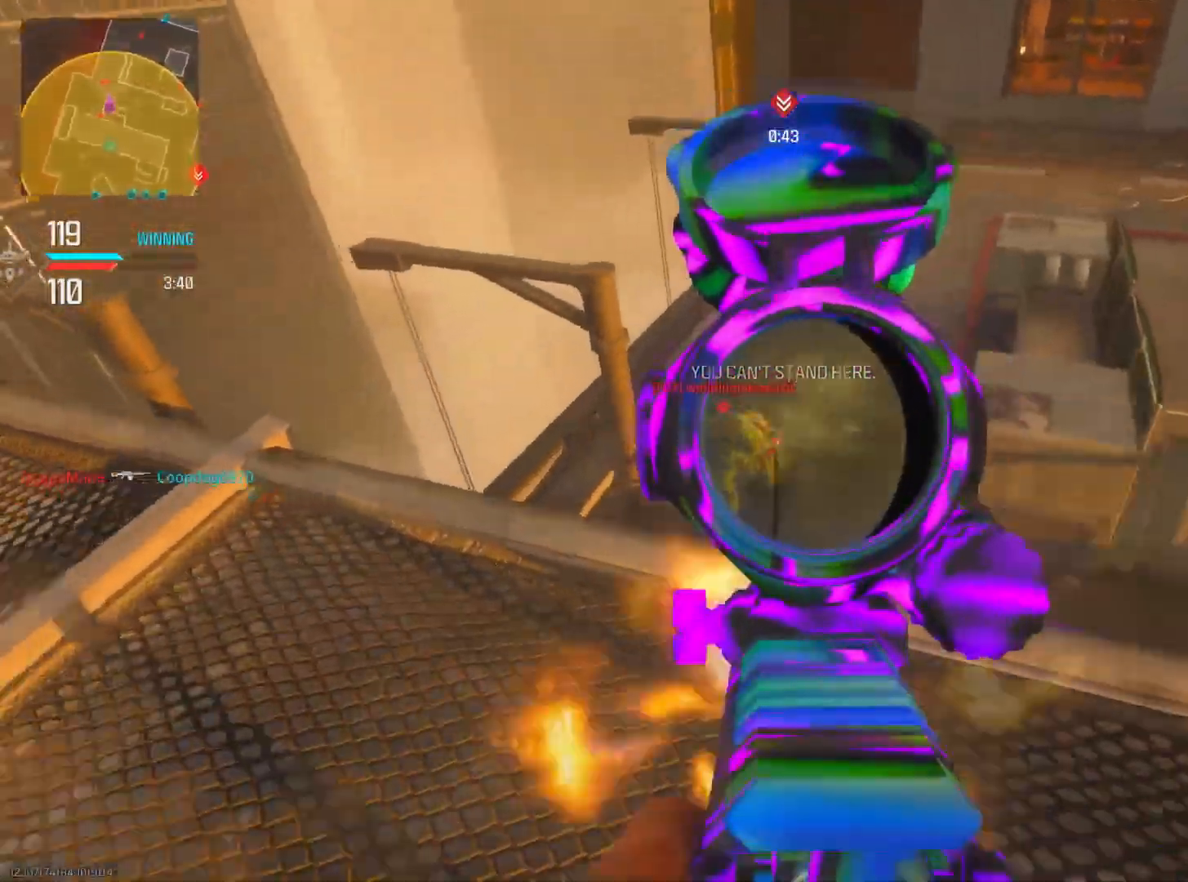
{"buttons": ["L2", "R2"], "left_stick": "up-right", "right_stick": "down-left", "events": [[17, "right_stick", "down"], [67, "right_stick", "down-left"], [233, "left_stick", "up-right"], [250, "right_stick", "left"], [384, "right_stick", "down-left"]]}
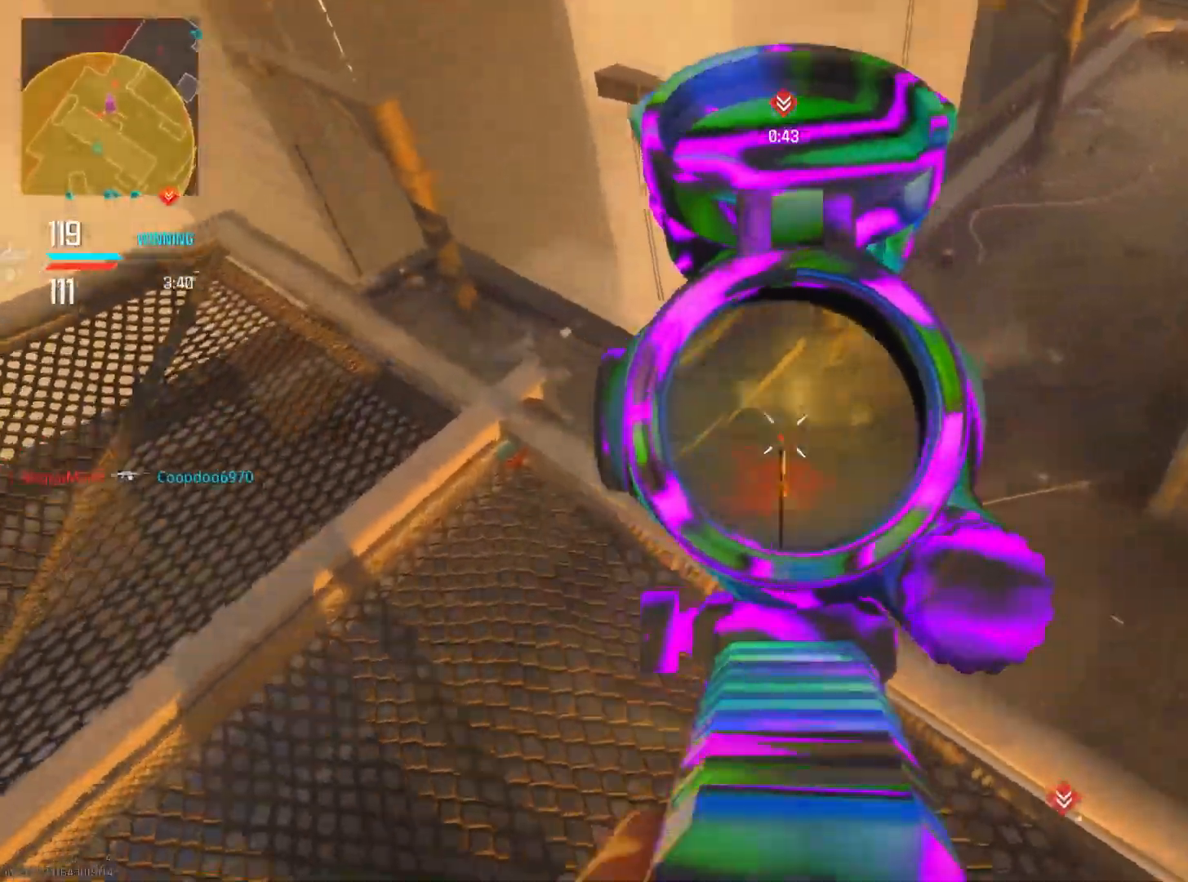
{"buttons": [], "left_stick": "left", "right_stick": "up-left", "events": [[67, "L2", "up"], [84, "right_stick", "left"], [101, "R2", "up"], [401, "left_stick", "left"], [484, "right_stick", "up-left"]]}
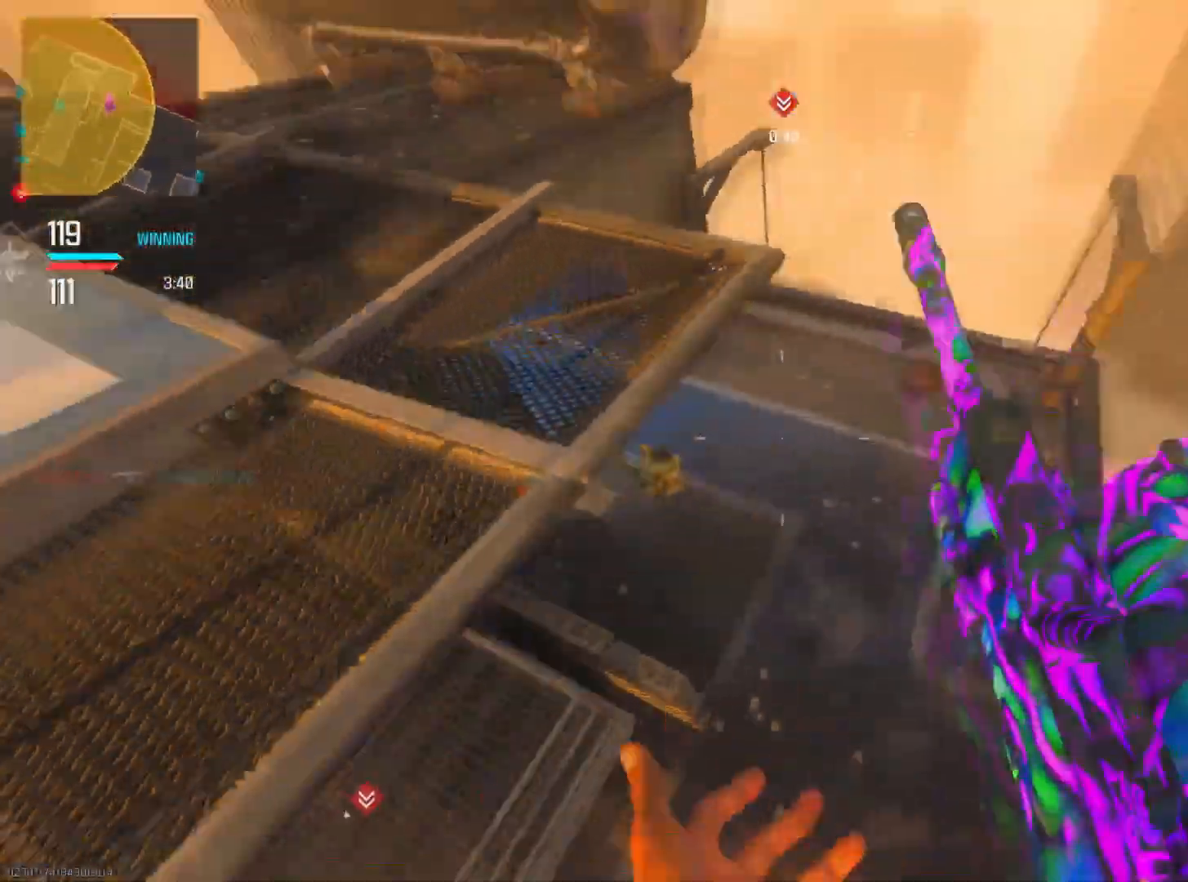
{"buttons": ["L2", "R2"], "left_stick": "up", "right_stick": "up", "events": [[33, "L2", "down"], [67, "R2", "down"], [384, "right_stick", "up-right"], [467, "left_stick", "up"], [467, "right_stick", "up"]]}
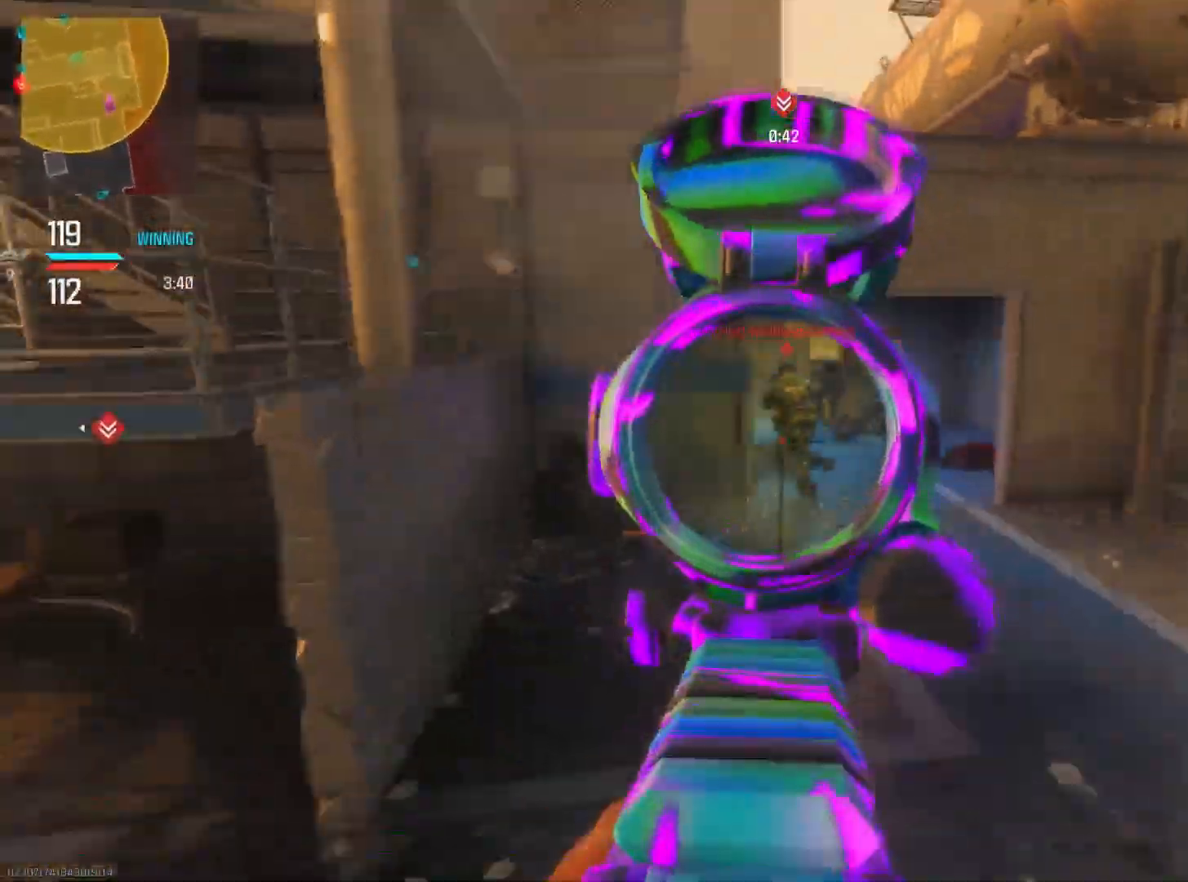
{"buttons": ["L2", "R2"], "left_stick": "up-right", "right_stick": "down-right", "events": [[17, "left_stick", "up-left"], [234, "left_stick", "up"], [384, "right_stick", "center"], [434, "left_stick", "up-right"], [451, "right_stick", "down-right"]]}
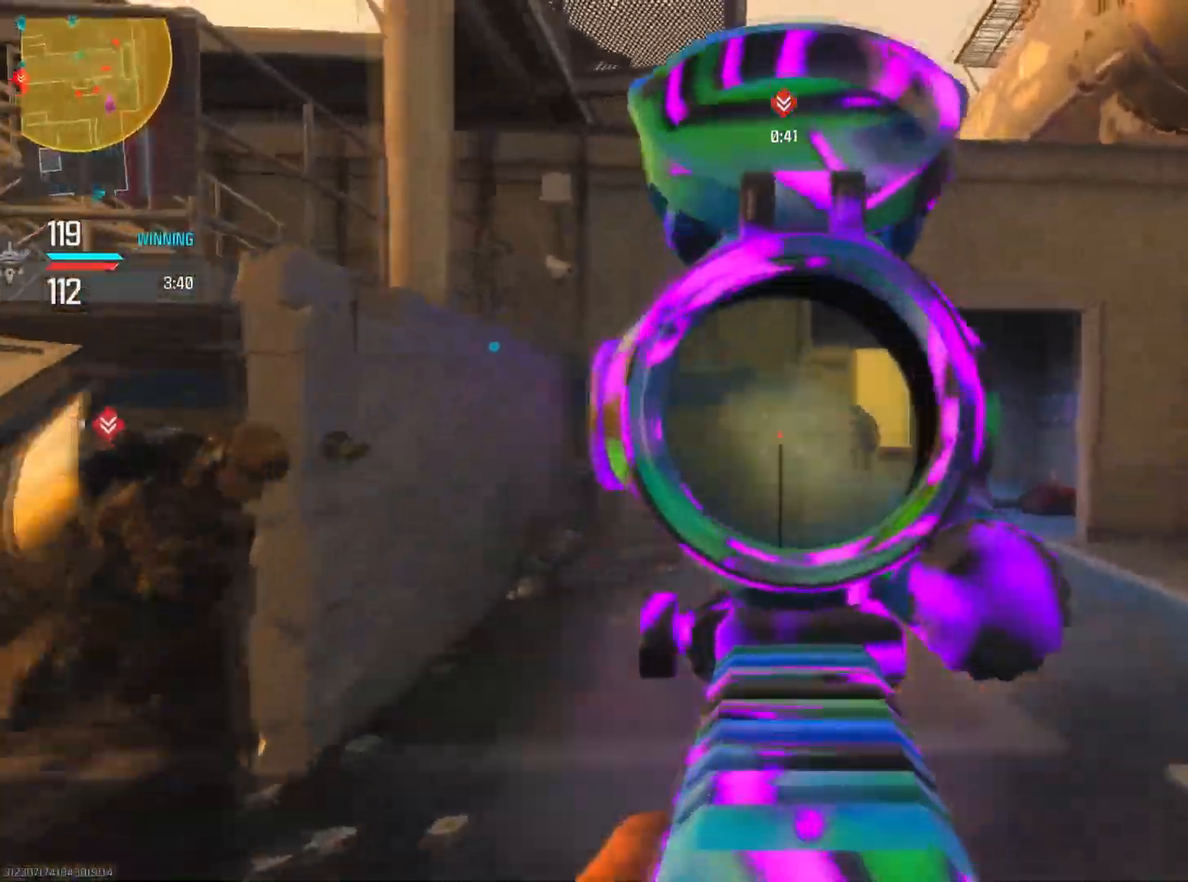
{"buttons": ["CIRCLE", "L2", "R2"], "left_stick": "down-left", "right_stick": "center", "events": [[33, "left_stick", "right"], [83, "right_stick", "up"], [200, "right_stick", "center"], [350, "left_stick", "down-left"], [367, "right_stick", "left"], [400, "CIRCLE", "down"], [484, "right_stick", "center"]]}
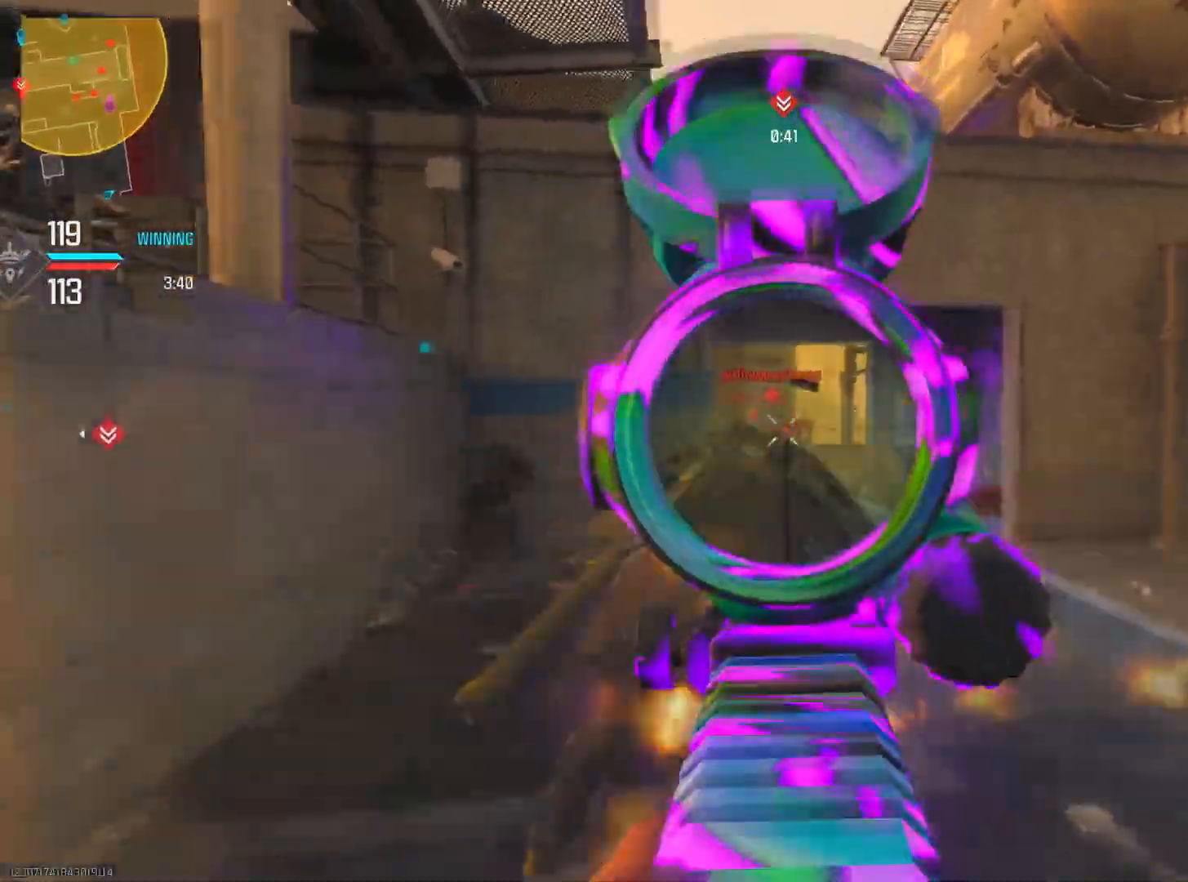
{"buttons": ["L2", "R2"], "left_stick": "down-right", "right_stick": "up", "events": [[251, "right_stick", "up"], [351, "CIRCLE", "up"], [401, "left_stick", "down-right"]]}
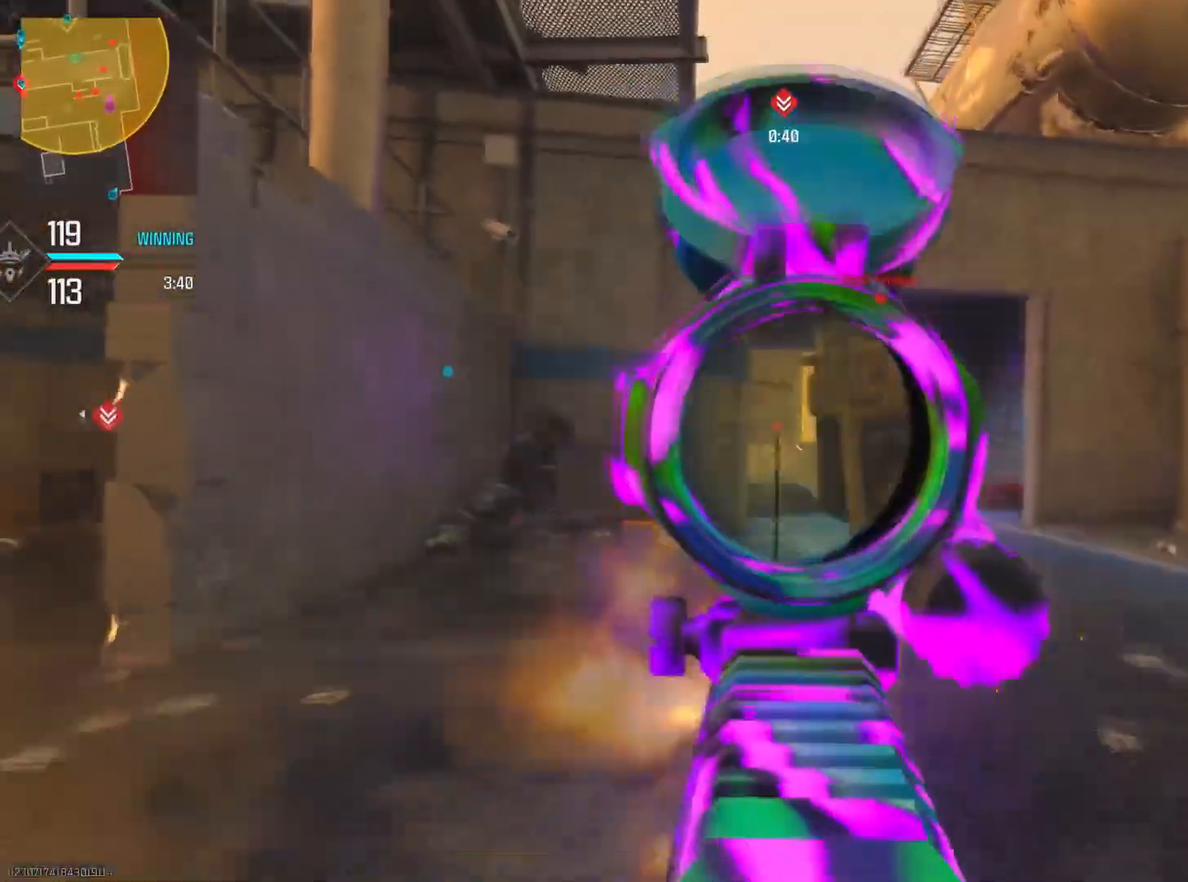
{"buttons": ["L2", "R2", "R3"], "left_stick": "up-right", "right_stick": "right", "events": [[50, "right_stick", "right"], [67, "left_stick", "right"], [300, "right_stick", "center"], [367, "R3", "down"], [367, "right_stick", "right"], [434, "left_stick", "up-right"]]}
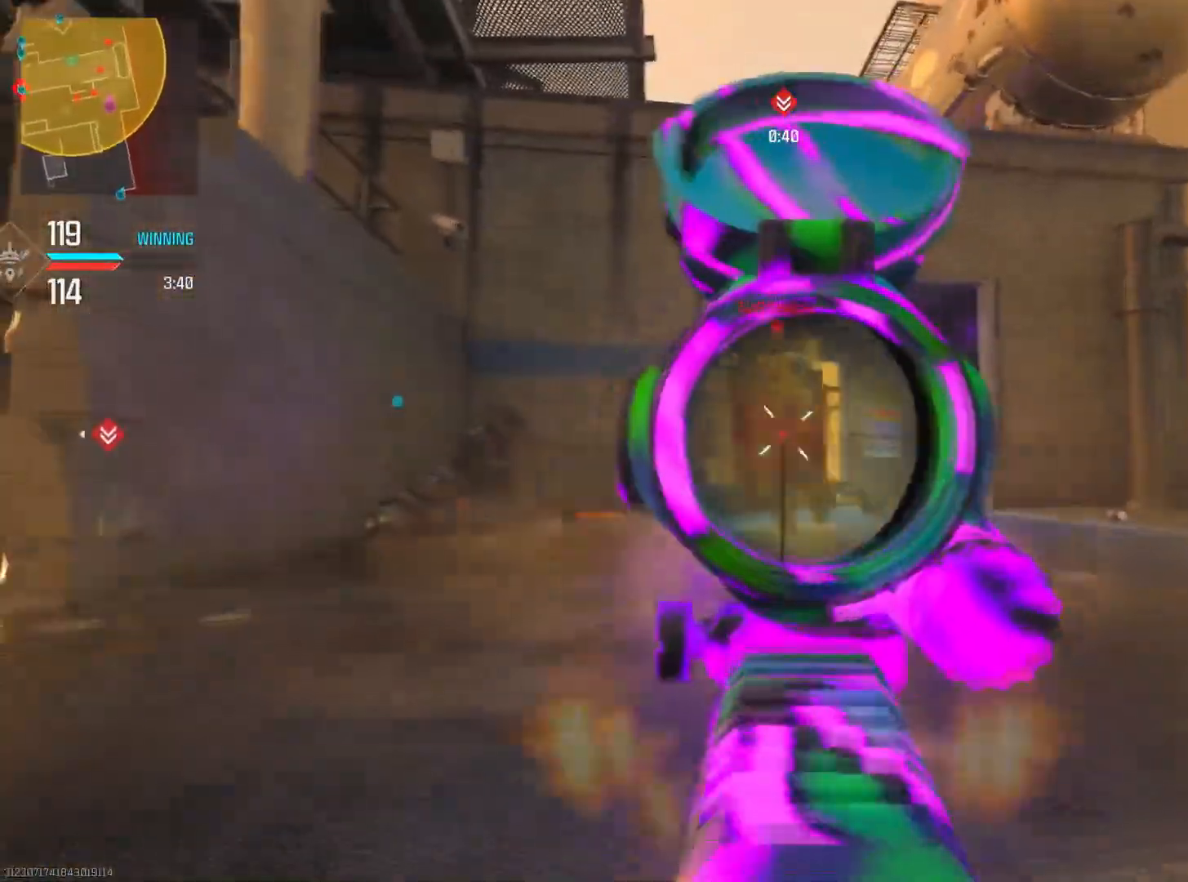
{"buttons": [], "left_stick": "up", "right_stick": "down-right", "events": [[17, "R3", "up"], [50, "right_stick", "down"], [184, "left_stick", "up-left"], [251, "right_stick", "right"], [301, "left_stick", "up"], [351, "L2", "up"], [351, "R2", "up"], [401, "right_stick", "down-right"]]}
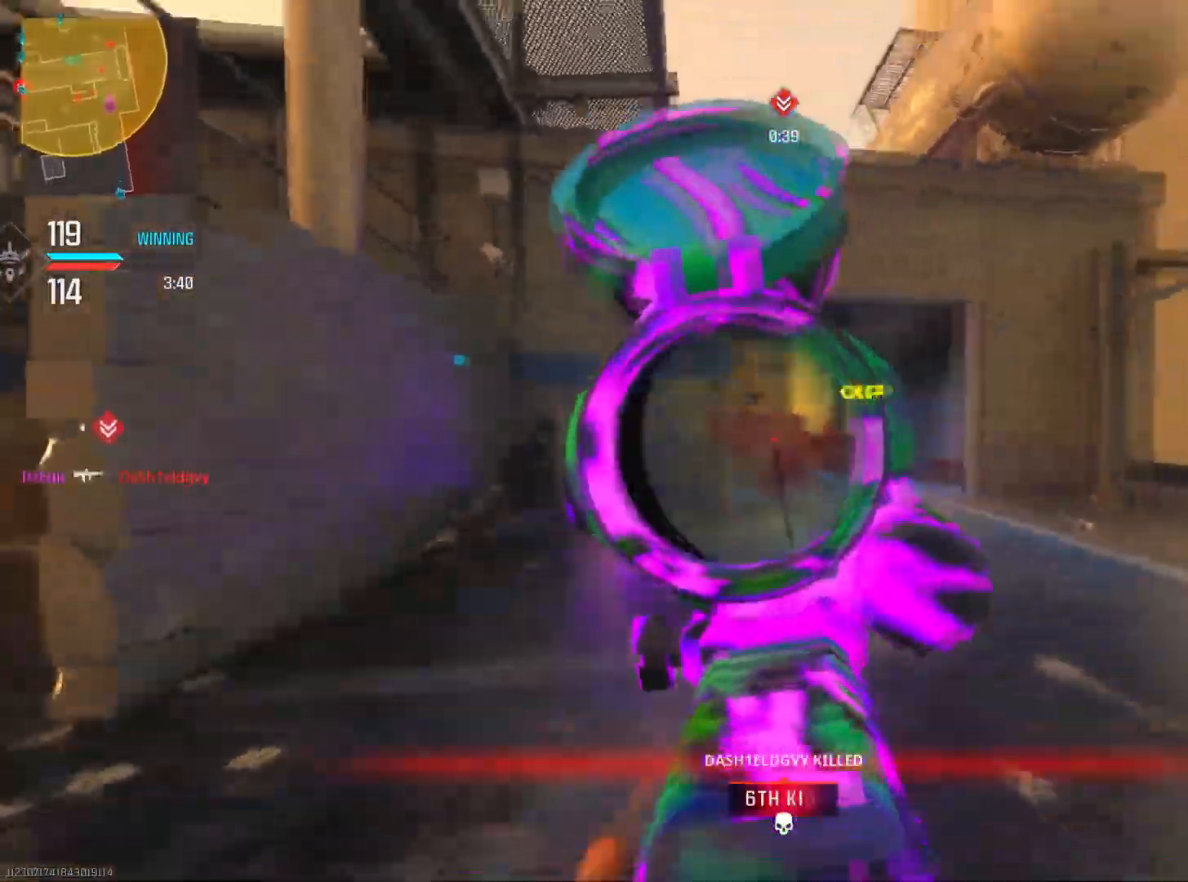
{"buttons": ["L2", "R2"], "left_stick": "left", "right_stick": "down", "events": [[50, "right_stick", "center"], [150, "right_stick", "right"], [217, "right_stick", "center"], [250, "L2", "down"], [384, "R2", "down"], [400, "left_stick", "left"], [400, "right_stick", "down"]]}
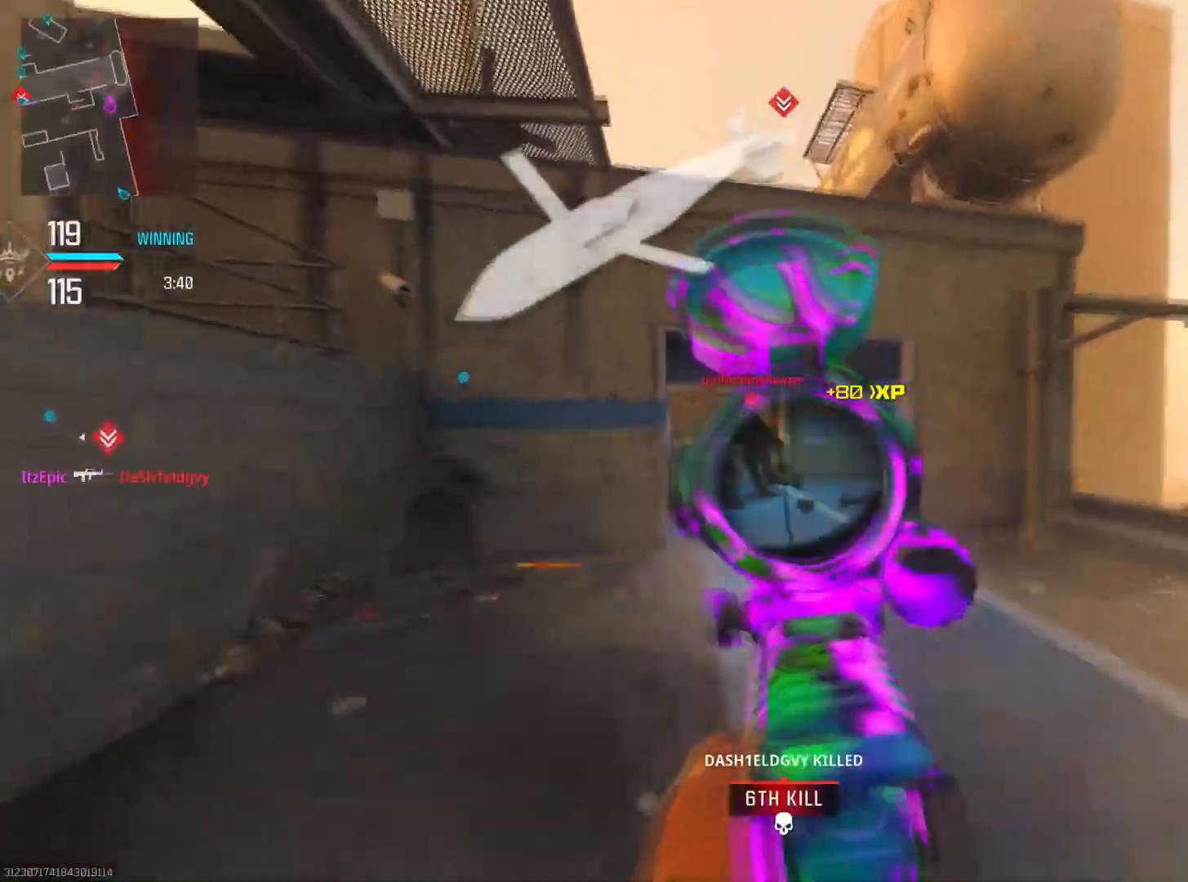
{"buttons": ["L2", "R2"], "left_stick": "down-right", "right_stick": "right", "events": [[184, "right_stick", "center"], [234, "right_stick", "down"], [317, "right_stick", "down-left"], [434, "left_stick", "down-right"], [484, "right_stick", "right"]]}
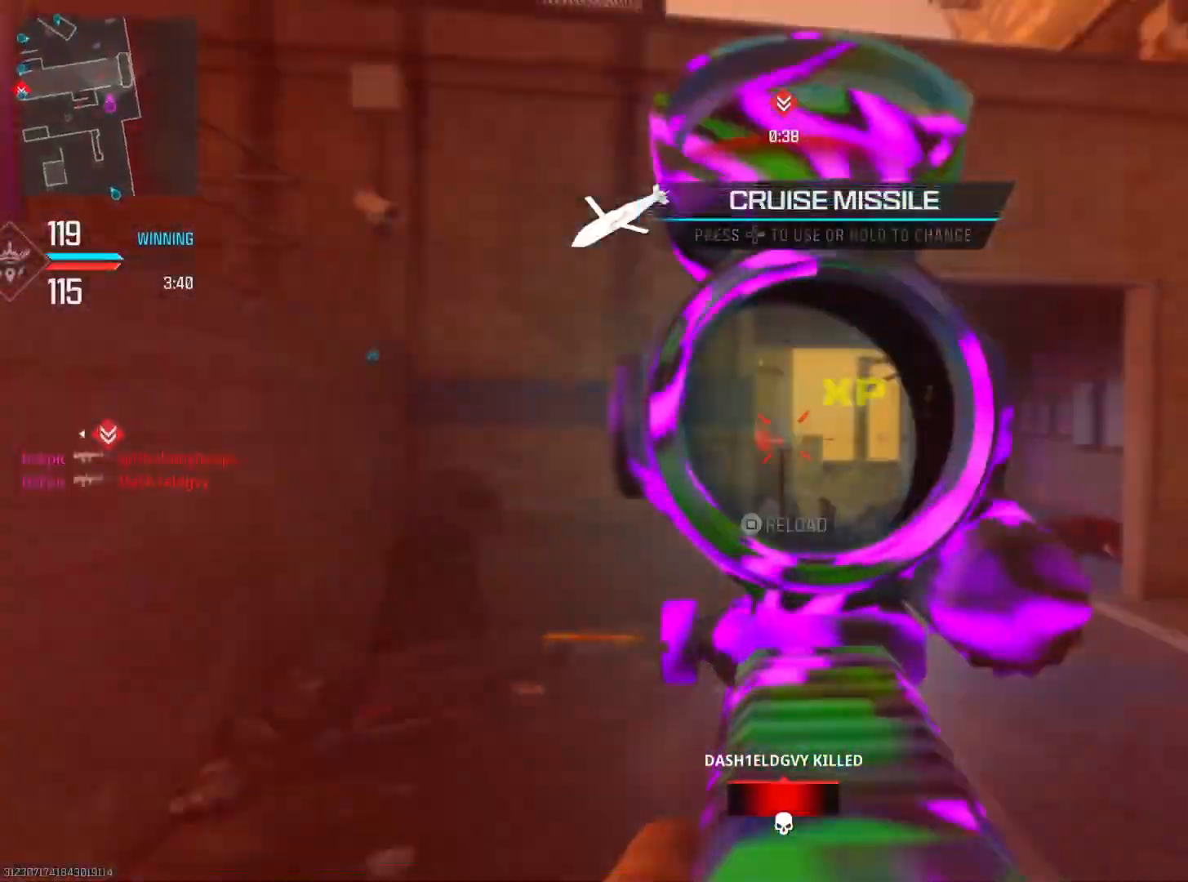
{"buttons": [], "left_stick": "left", "right_stick": "center", "events": [[67, "right_stick", "down"], [117, "right_stick", "down-left"], [350, "right_stick", "center"], [434, "R2", "up"], [450, "L2", "up"], [467, "left_stick", "left"]]}
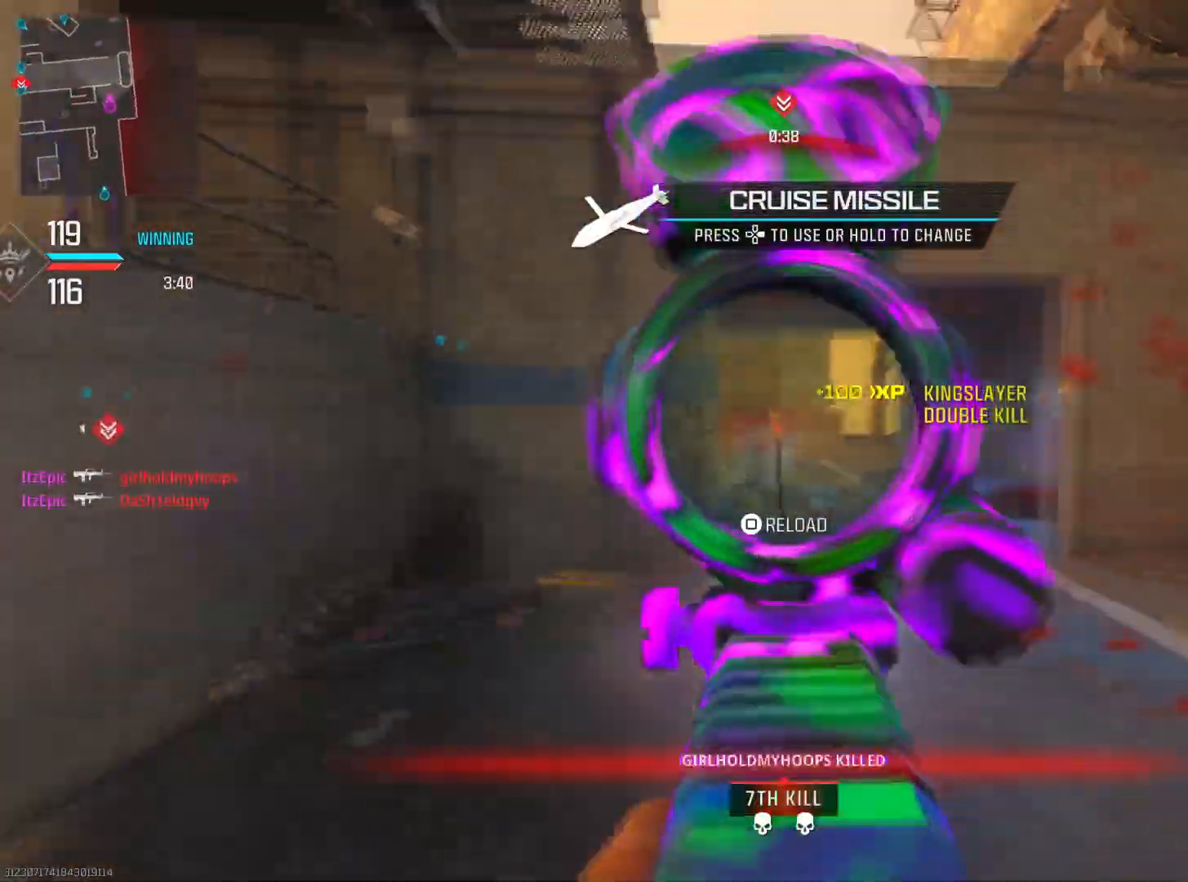
{"buttons": [], "left_stick": "left", "right_stick": "left", "events": [[34, "SQUARE", "down"], [151, "SQUARE", "up"], [267, "right_stick", "left"]]}
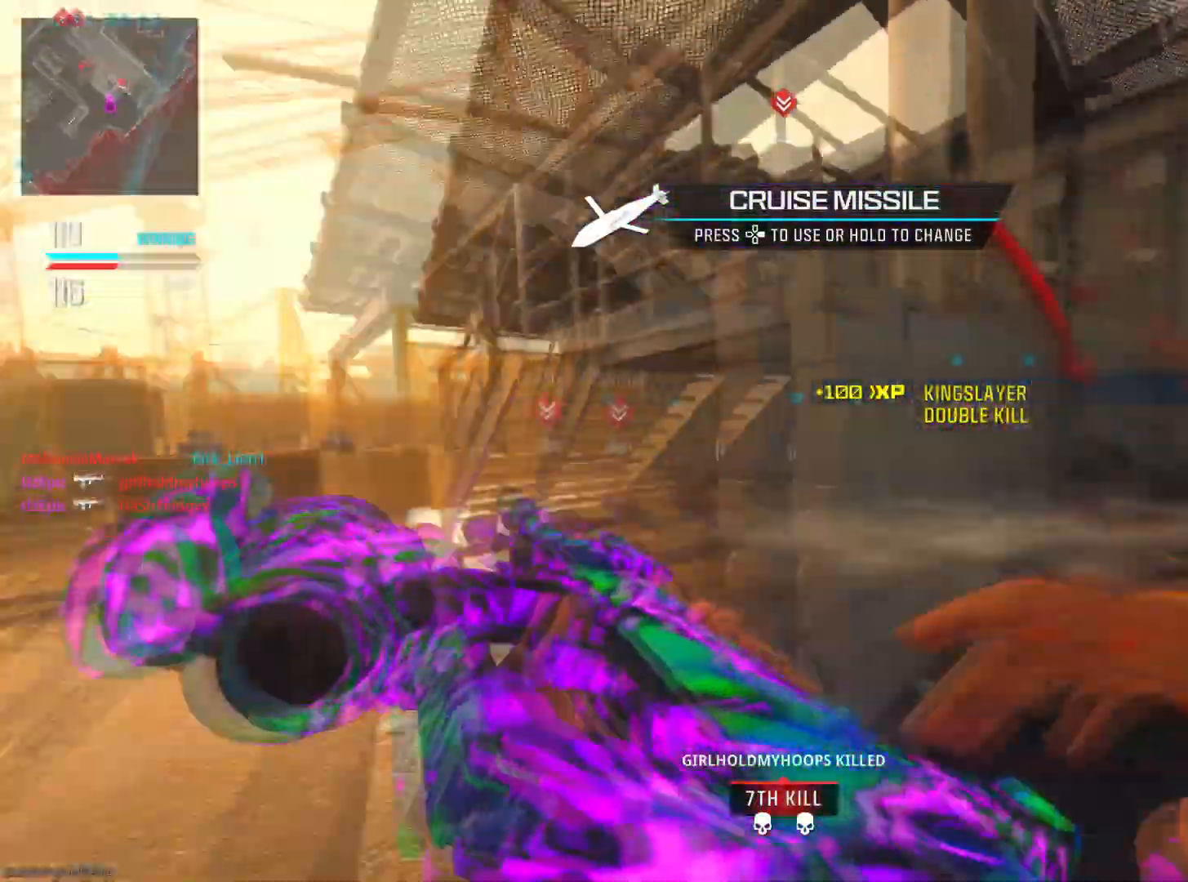
{"buttons": [], "left_stick": "up-right", "right_stick": "center", "events": [[17, "right_stick", "center"], [334, "left_stick", "up"], [400, "left_stick", "up-right"]]}
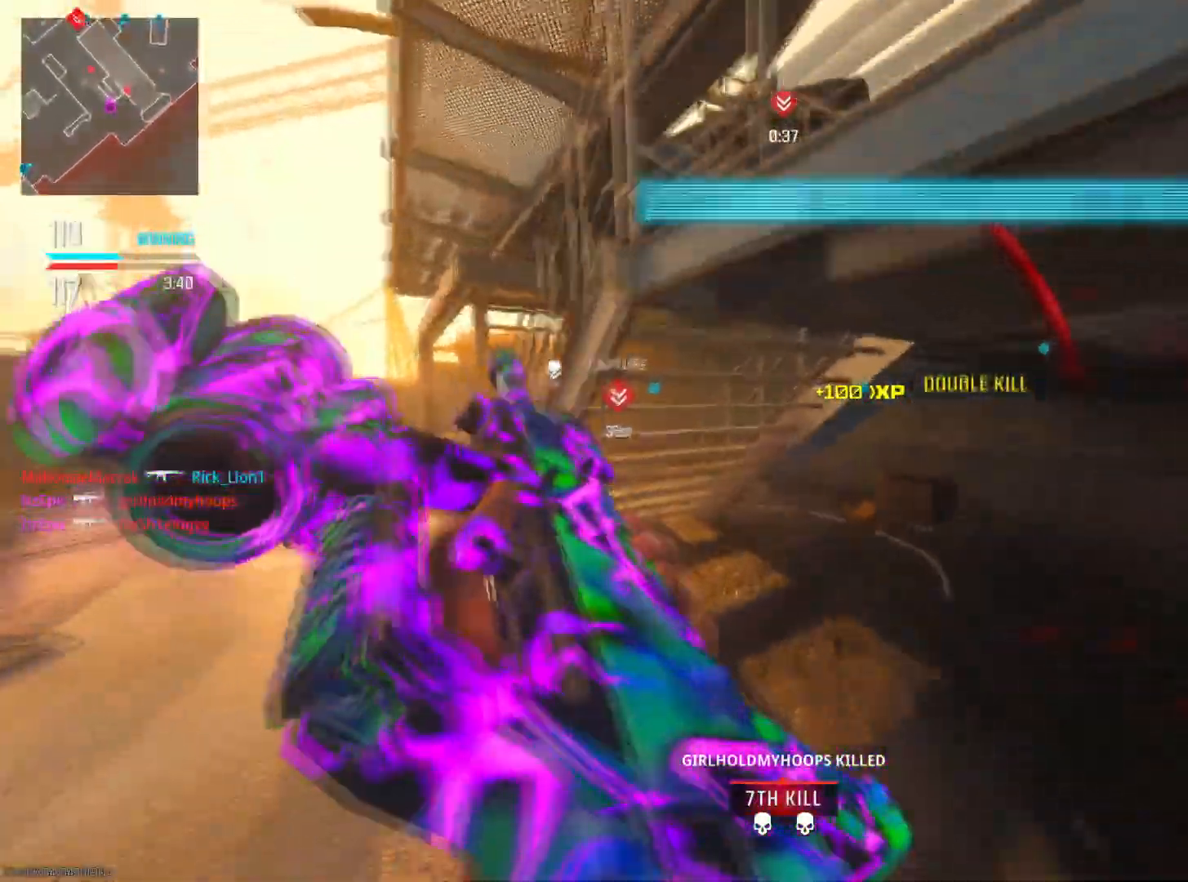
{"buttons": [], "left_stick": "right", "right_stick": "center", "events": [[17, "left_stick", "right"], [167, "right_stick", "left"], [384, "right_stick", "center"]]}
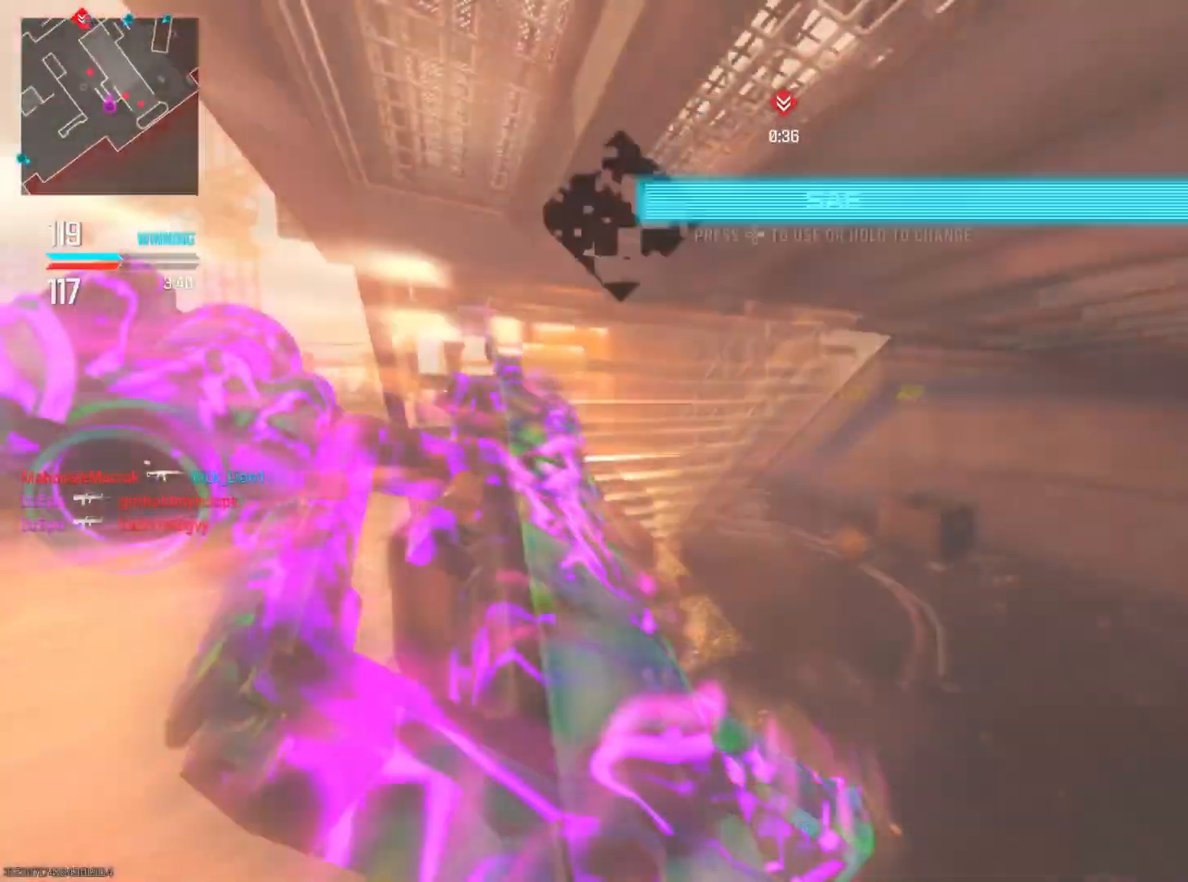
{"buttons": ["CIRCLE"], "left_stick": "down-right", "right_stick": "left", "events": [[67, "right_stick", "left"], [184, "left_stick", "down-right"], [334, "CIRCLE", "down"]]}
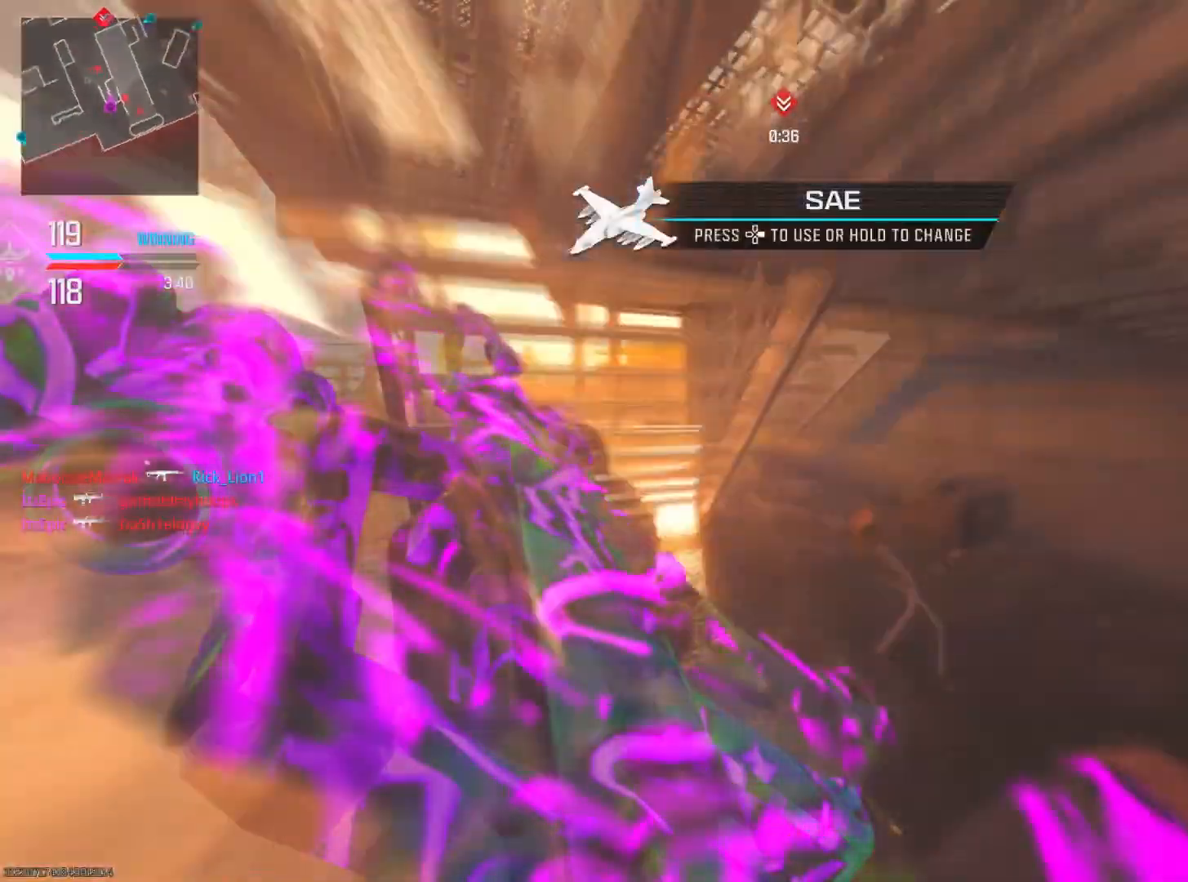
{"buttons": [], "left_stick": "down-right", "right_stick": "left", "events": [[400, "CIRCLE", "up"]]}
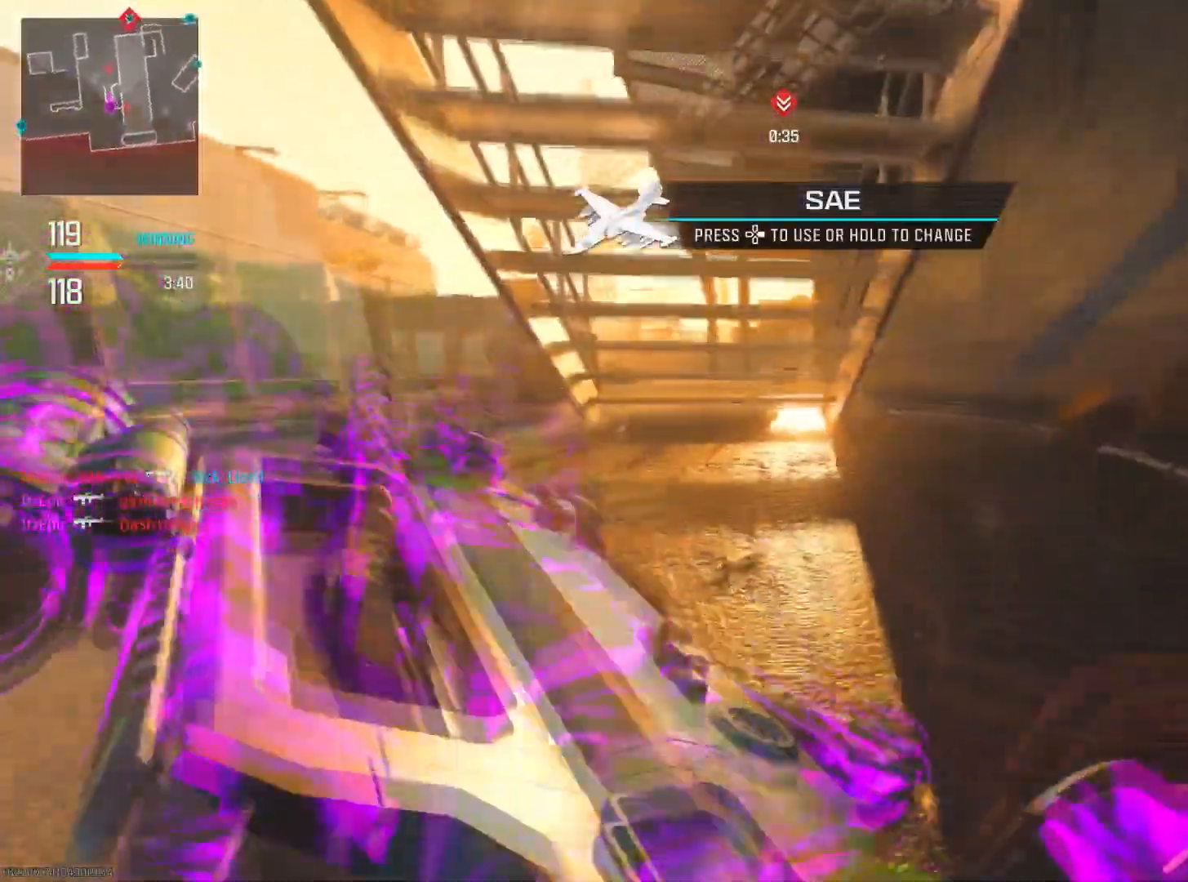
{"buttons": [], "left_stick": "center", "right_stick": "center", "events": [[84, "left_stick", "center"], [184, "right_stick", "center"], [351, "right_stick", "left"], [484, "right_stick", "center"]]}
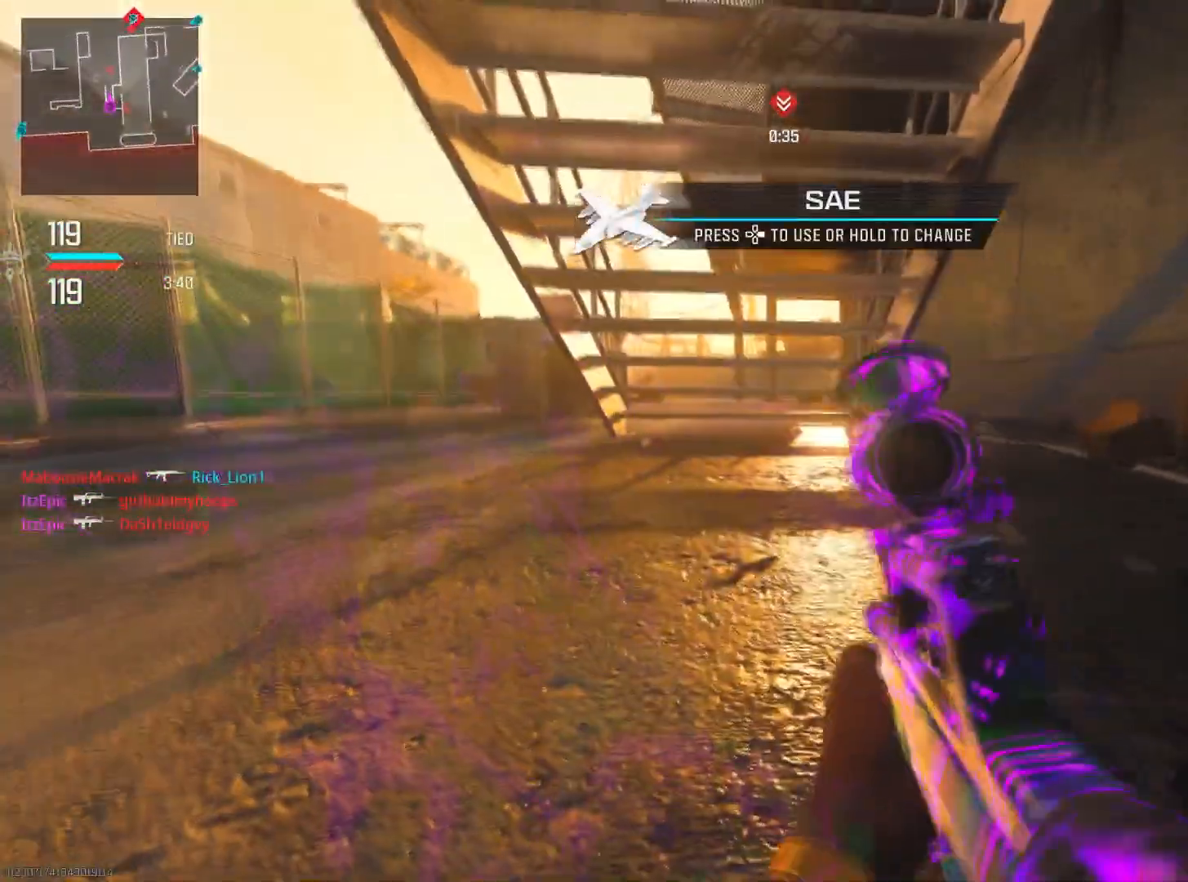
{"buttons": [], "left_stick": "down", "right_stick": "left", "events": [[117, "CIRCLE", "down"], [200, "right_stick", "left"], [233, "left_stick", "down"], [267, "CIRCLE", "up"]]}